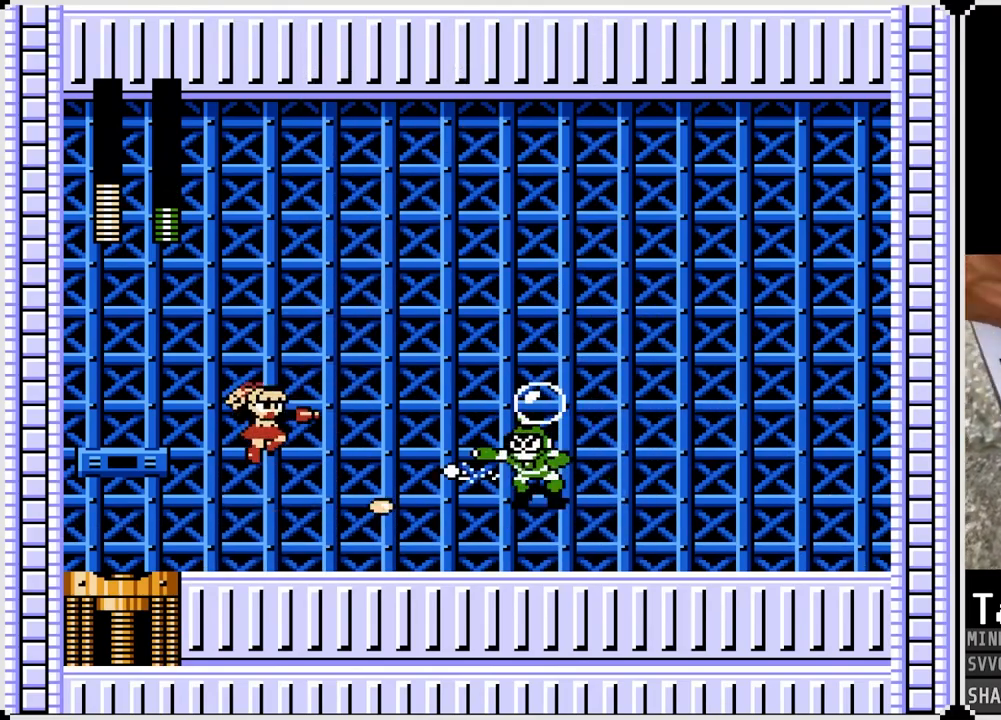
Gameplay with a controller (PlayStation layout); each line is a JSON object with the inputs held at the frame after it. "events" lists button and stick changes between this image and that frame as [ms after this image, input, new state], when the widget could be followed in between. Not read: L1.
{"buttons": ["CROSS", "SQUARE", "DPAD_RIGHT"], "left_stick": "center", "right_stick": "center", "events": []}
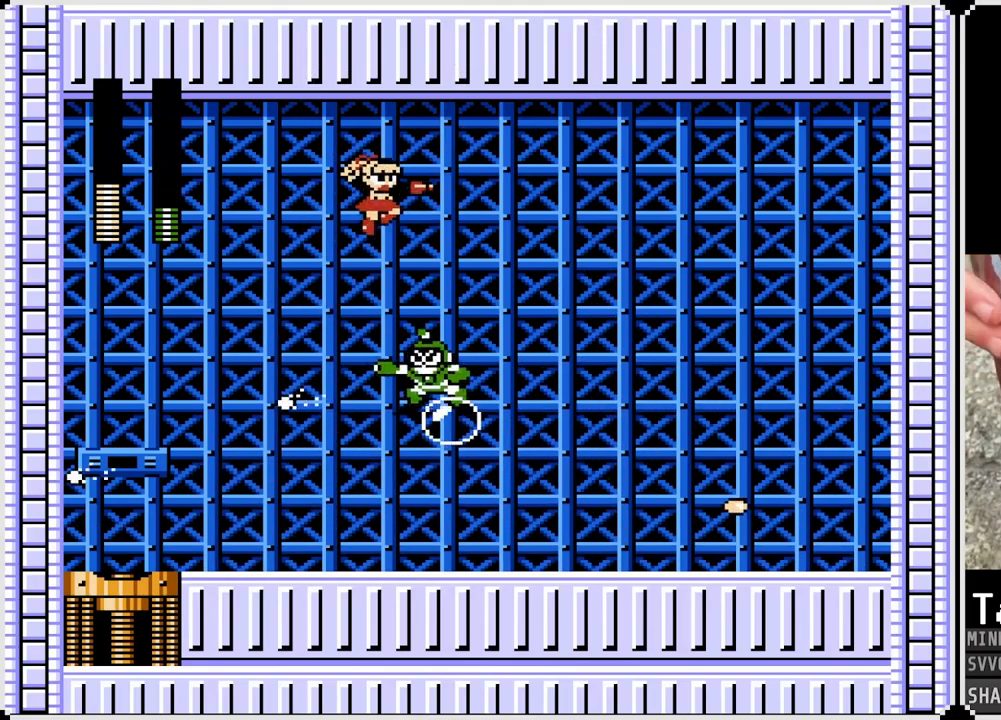
{"buttons": ["DPAD_RIGHT"], "left_stick": "center", "right_stick": "center", "events": [[83, "SQUARE", "up"], [100, "CROSS", "up"]]}
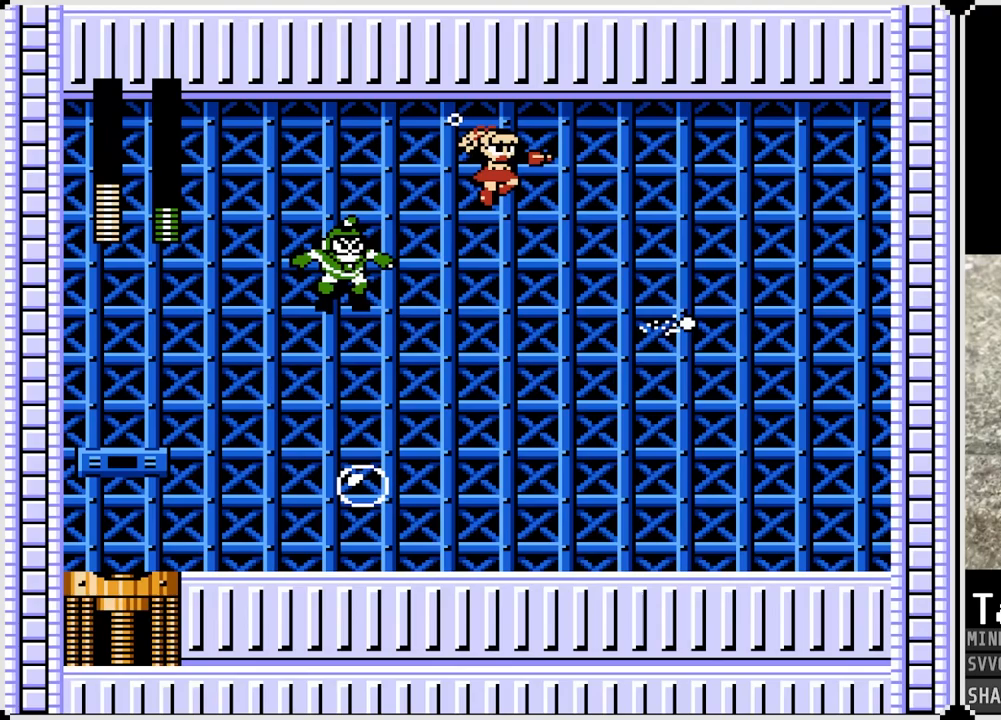
{"buttons": ["DPAD_RIGHT"], "left_stick": "center", "right_stick": "center", "events": []}
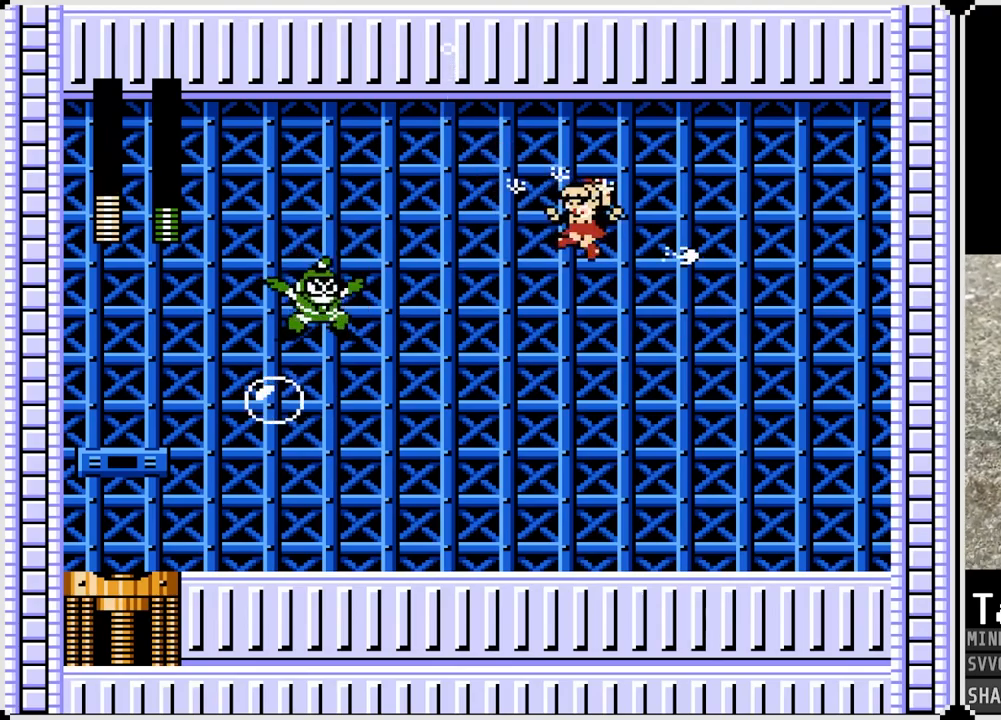
{"buttons": ["DPAD_LEFT"], "left_stick": "center", "right_stick": "center", "events": [[167, "DPAD_RIGHT", "up"], [383, "DPAD_LEFT", "down"]]}
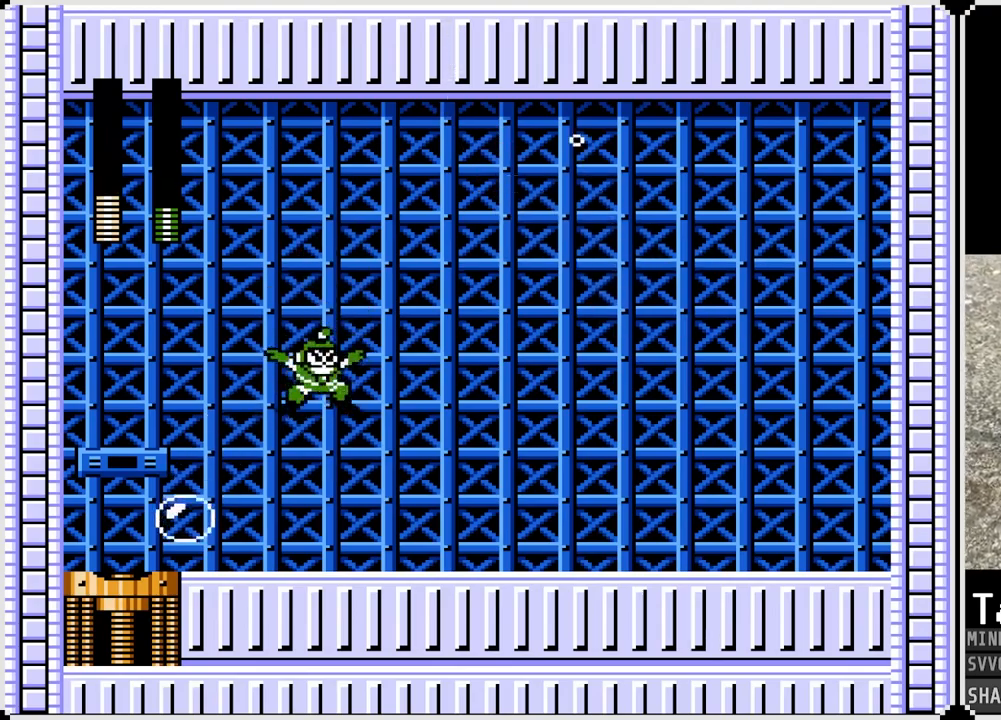
{"buttons": ["SQUARE"], "left_stick": "center", "right_stick": "center", "events": [[50, "DPAD_LEFT", "up"], [100, "SQUARE", "down"], [217, "SQUARE", "up"], [300, "SQUARE", "down"], [400, "SQUARE", "up"], [450, "SQUARE", "down"]]}
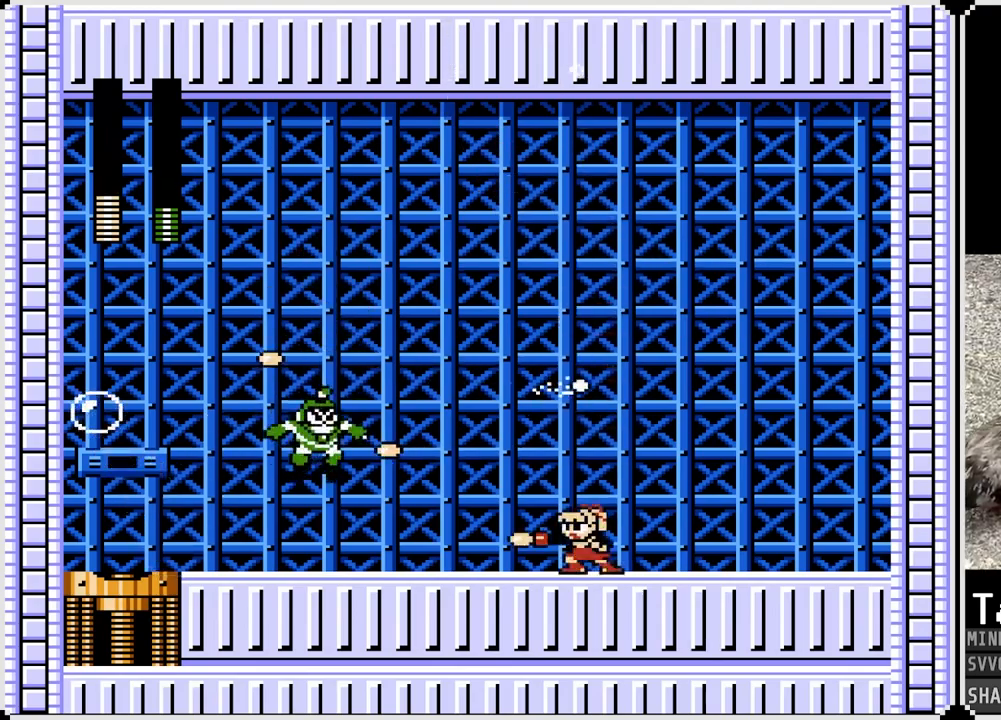
{"buttons": [], "left_stick": "center", "right_stick": "center", "events": [[50, "SQUARE", "up"], [117, "SQUARE", "down"], [200, "SQUARE", "up"], [317, "SQUARE", "down"], [367, "SQUARE", "up"], [417, "SQUARE", "down"], [467, "SQUARE", "up"]]}
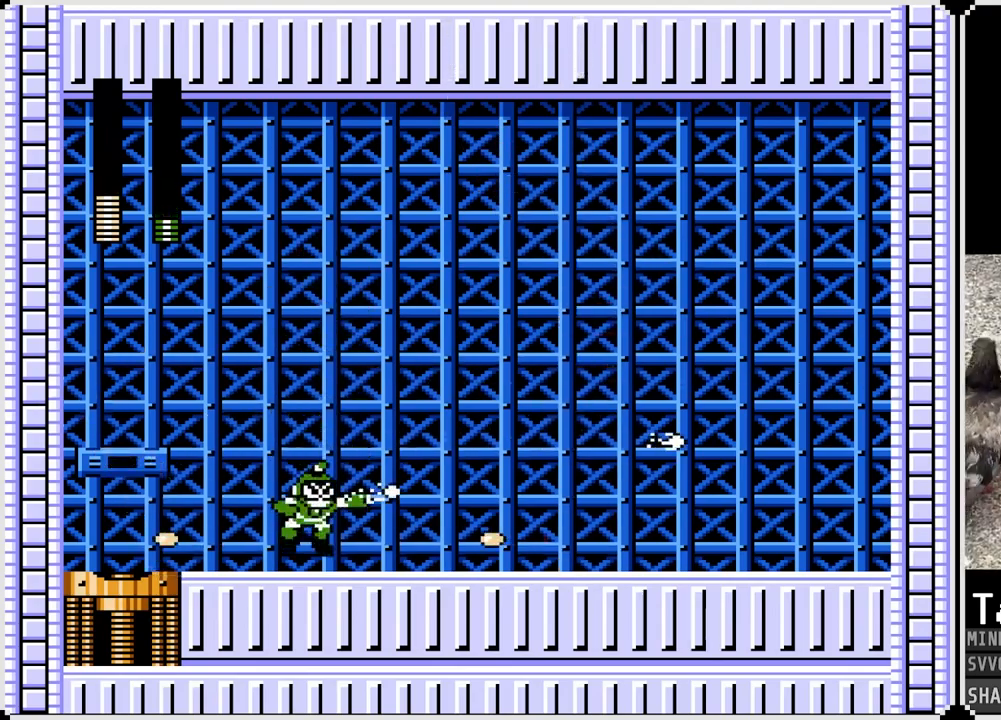
{"buttons": ["SQUARE"], "left_stick": "center", "right_stick": "center", "events": [[50, "SQUARE", "down"], [133, "SQUARE", "up"], [200, "SQUARE", "down"], [283, "SQUARE", "up"], [350, "SQUARE", "down"], [433, "SQUARE", "up"], [483, "SQUARE", "down"]]}
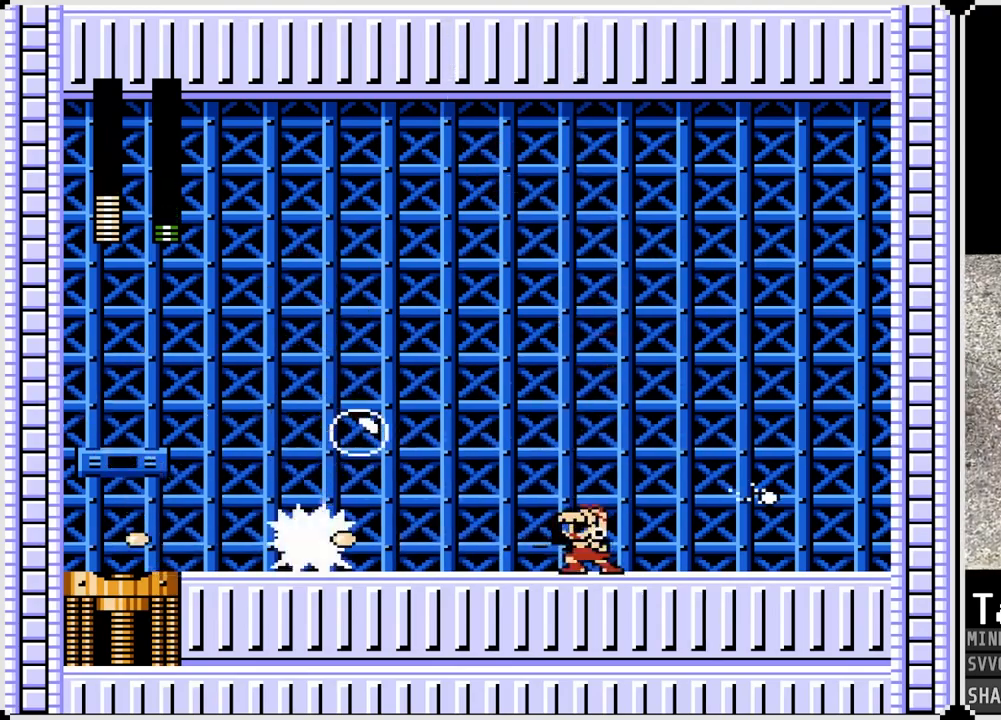
{"buttons": ["CROSS", "SQUARE", "DPAD_LEFT"], "left_stick": "center", "right_stick": "center", "events": [[33, "CROSS", "down"], [383, "DPAD_LEFT", "down"]]}
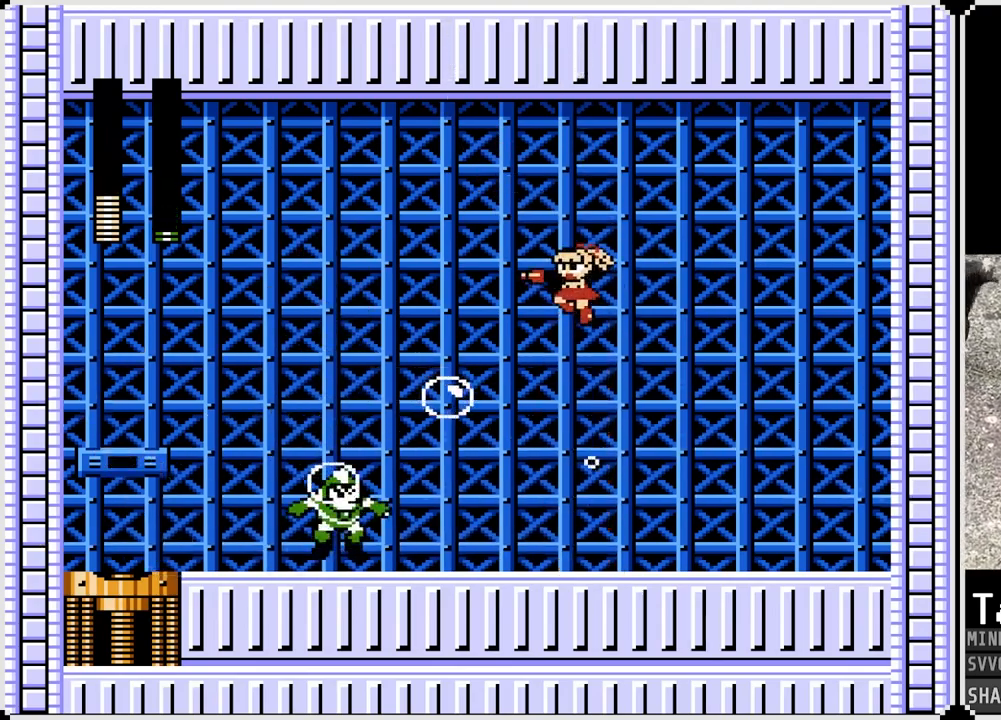
{"buttons": ["DPAD_RIGHT"], "left_stick": "center", "right_stick": "center", "events": [[183, "DPAD_RIGHT", "down"], [200, "DPAD_LEFT", "up"], [217, "CROSS", "up"], [250, "SQUARE", "up"]]}
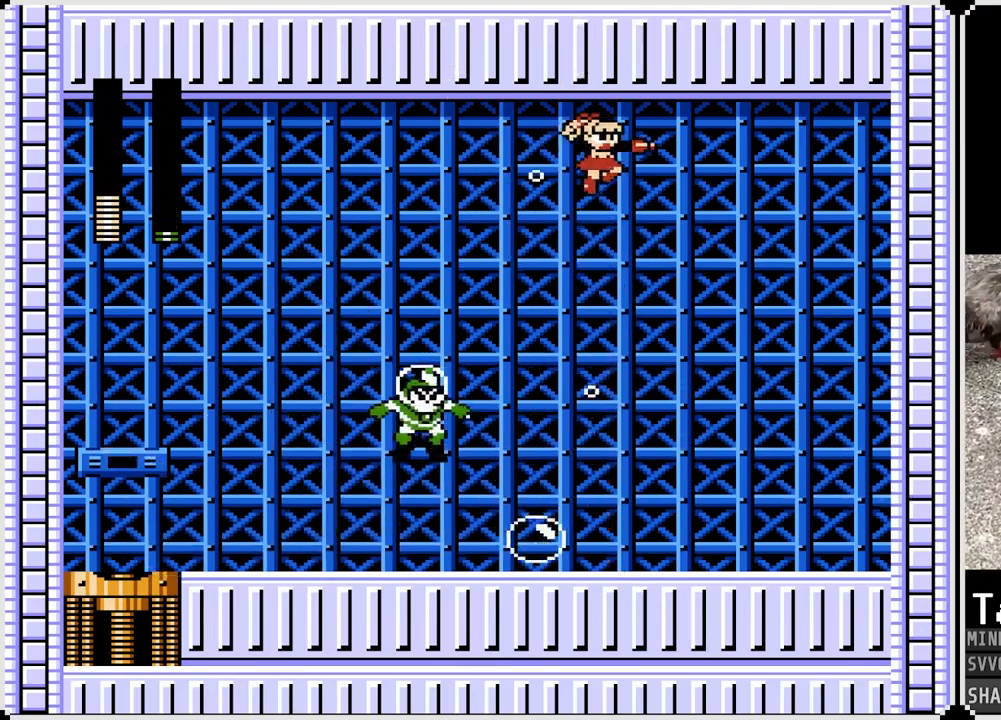
{"buttons": ["DPAD_RIGHT"], "left_stick": "center", "right_stick": "center", "events": []}
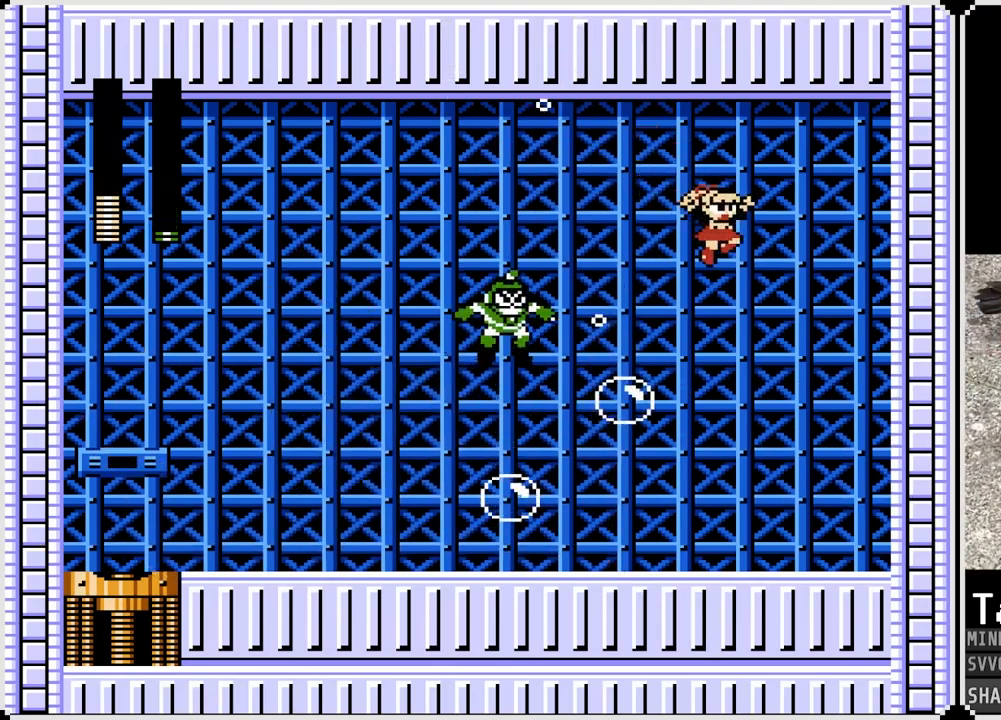
{"buttons": ["DPAD_RIGHT"], "left_stick": "center", "right_stick": "center", "events": []}
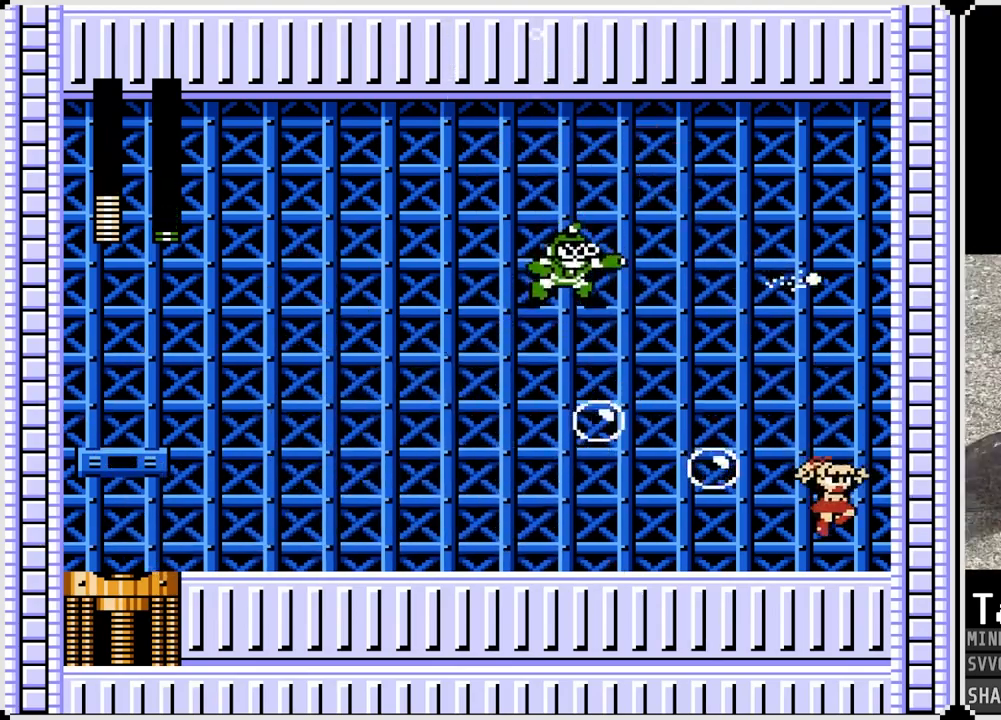
{"buttons": ["CROSS", "DPAD_LEFT"], "left_stick": "center", "right_stick": "center", "events": [[117, "CROSS", "down"], [283, "DPAD_RIGHT", "up"], [367, "DPAD_LEFT", "down"]]}
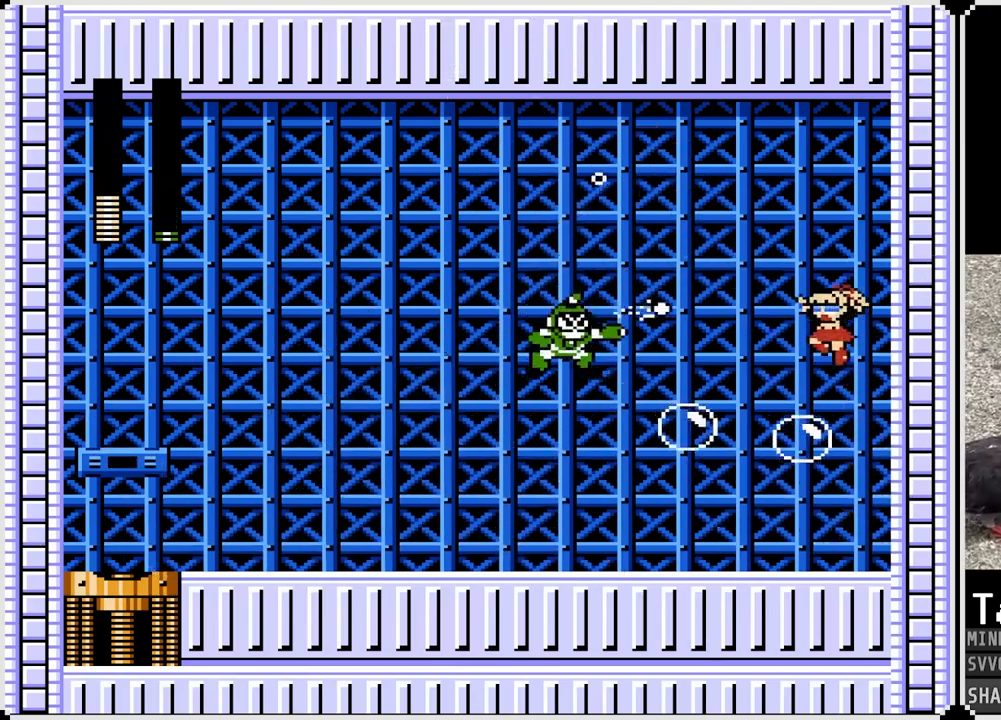
{"buttons": ["CROSS", "DPAD_LEFT"], "left_stick": "center", "right_stick": "center", "events": []}
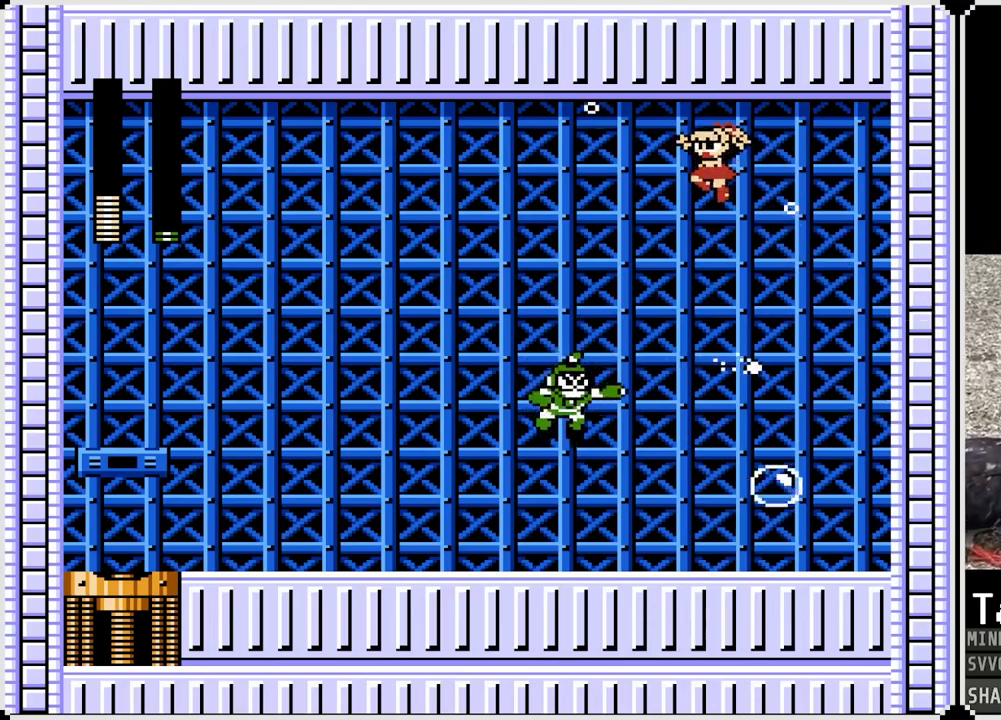
{"buttons": ["CROSS", "DPAD_LEFT"], "left_stick": "center", "right_stick": "center", "events": []}
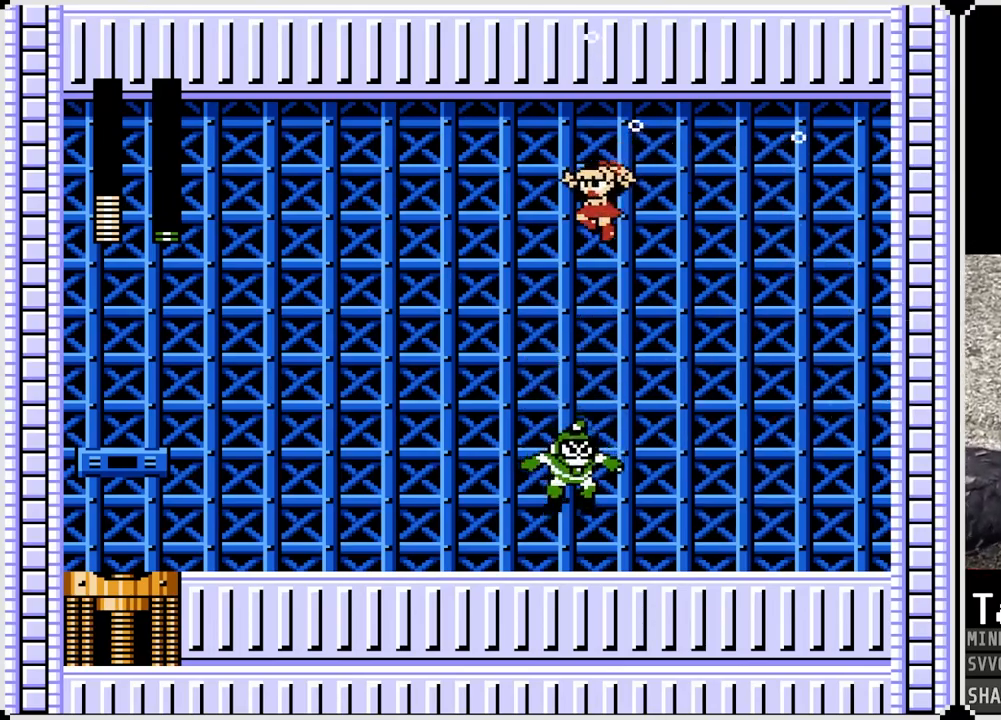
{"buttons": ["DPAD_LEFT"], "left_stick": "center", "right_stick": "center", "events": [[250, "CROSS", "up"]]}
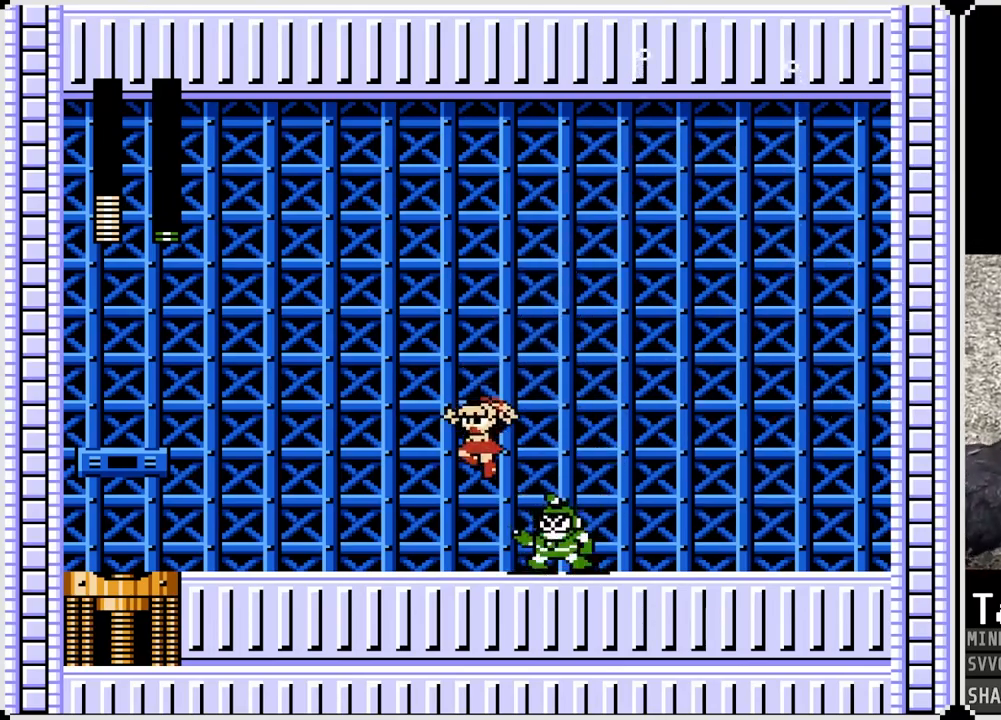
{"buttons": ["CROSS", "DPAD_LEFT"], "left_stick": "center", "right_stick": "center", "events": [[217, "CROSS", "down"]]}
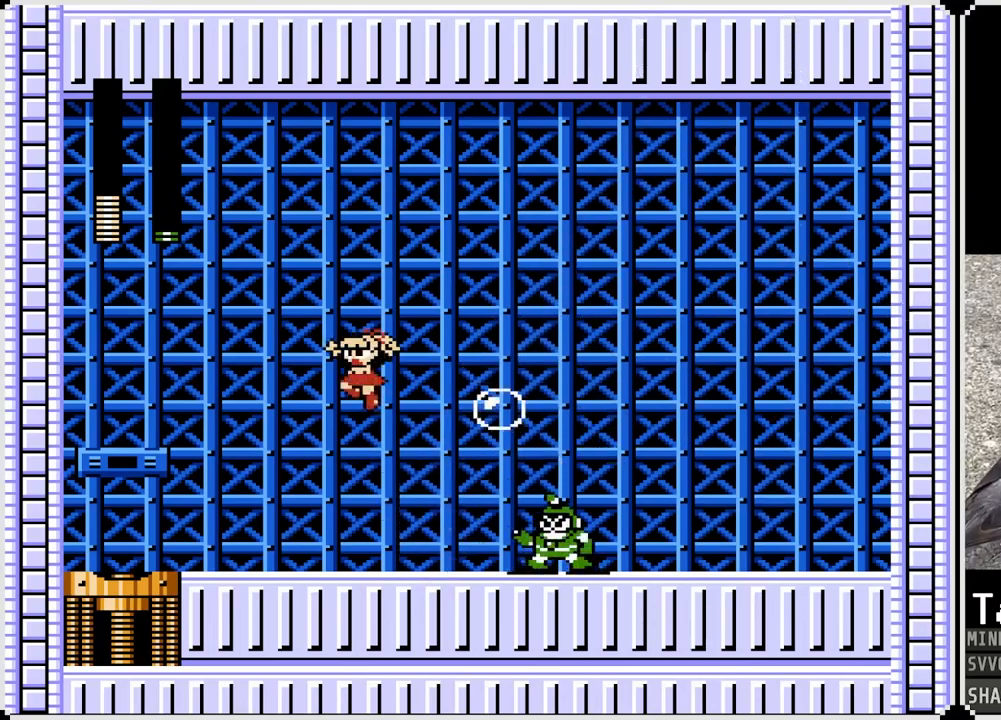
{"buttons": ["DPAD_LEFT"], "left_stick": "center", "right_stick": "center", "events": [[100, "CROSS", "up"]]}
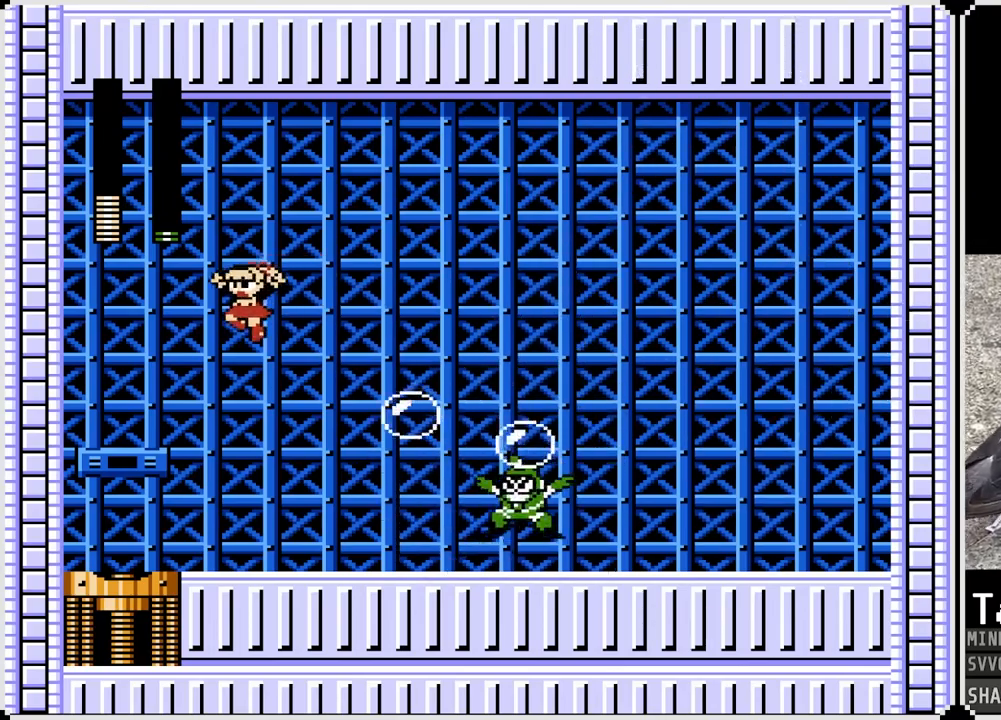
{"buttons": ["DPAD_LEFT"], "left_stick": "center", "right_stick": "center", "events": [[150, "DPAD_DOWN", "down"], [167, "DPAD_LEFT", "up"], [167, "DPAD_RIGHT", "down"], [200, "DPAD_DOWN", "up"], [250, "SQUARE", "down"], [283, "DPAD_RIGHT", "up"], [350, "SQUARE", "up"], [417, "SQUARE", "down"], [483, "DPAD_LEFT", "down"], [483, "SQUARE", "up"]]}
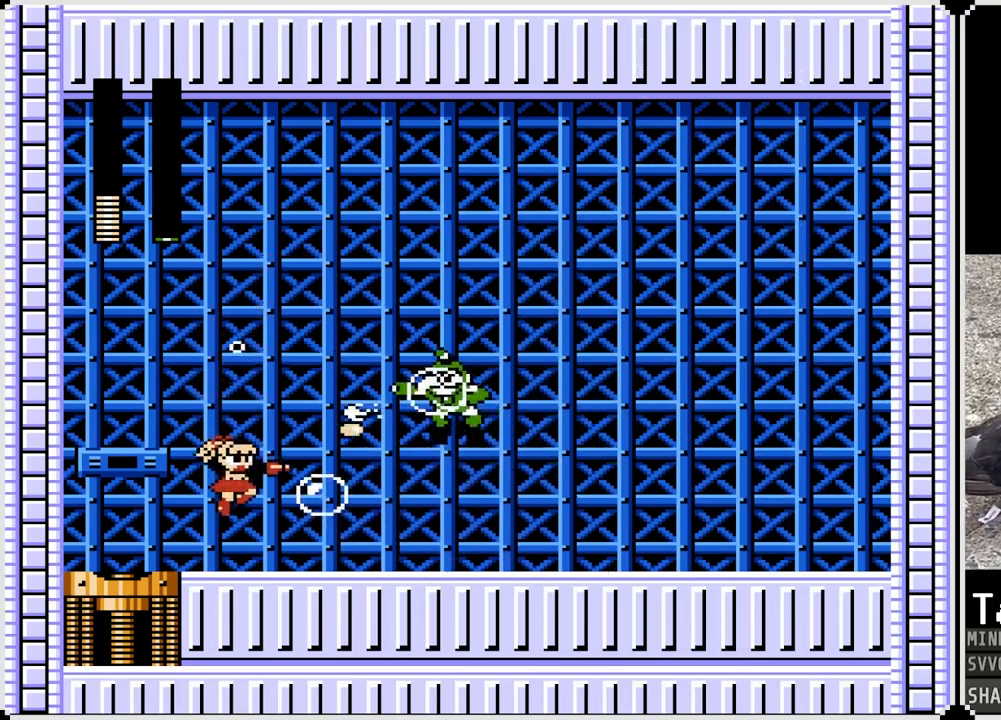
{"buttons": ["CROSS", "DPAD_LEFT"], "left_stick": "center", "right_stick": "center", "events": [[367, "CROSS", "down"]]}
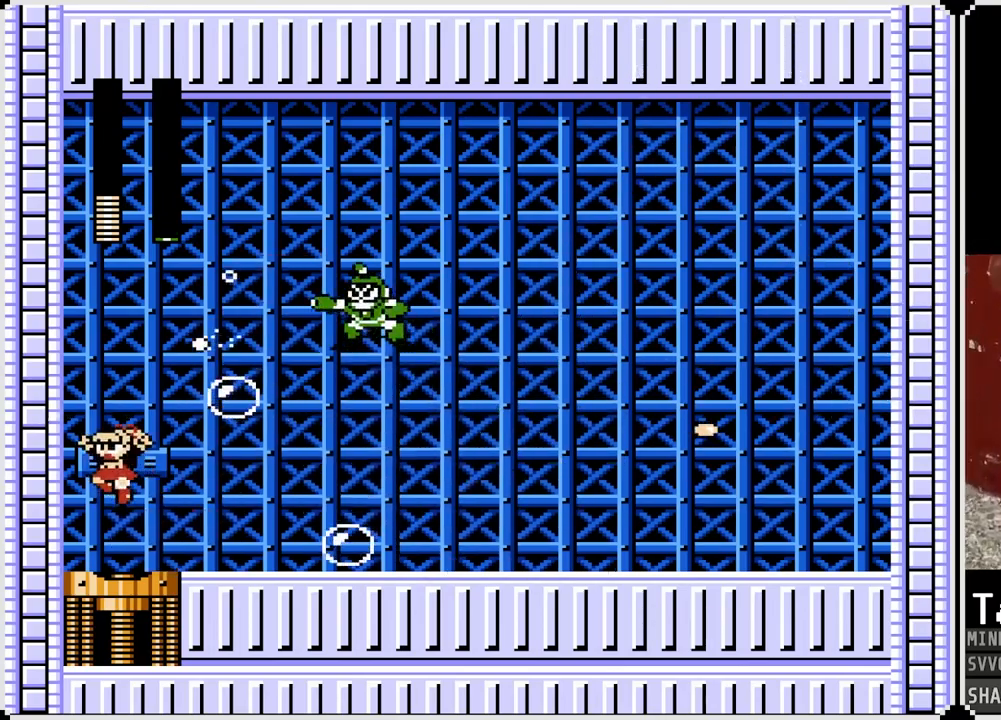
{"buttons": [], "left_stick": "center", "right_stick": "center", "events": [[100, "DPAD_DOWN", "down"], [100, "DPAD_RIGHT", "down"], [117, "DPAD_LEFT", "up"], [167, "DPAD_DOWN", "up"], [200, "SQUARE", "down"], [350, "CROSS", "up"], [350, "SQUARE", "up"], [400, "DPAD_RIGHT", "up"]]}
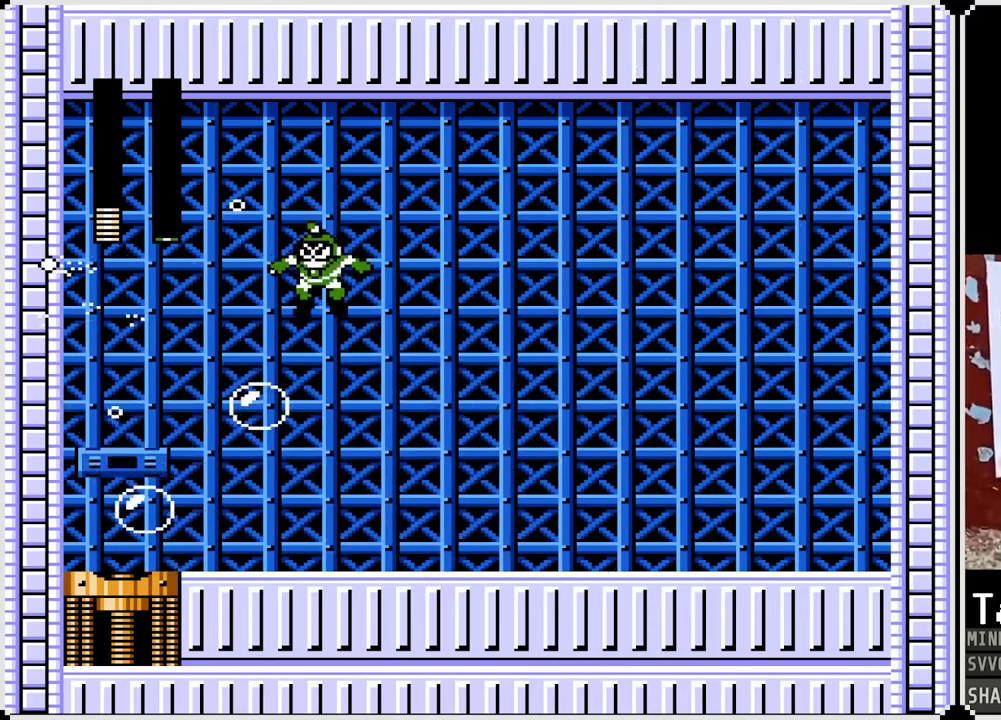
{"buttons": ["DPAD_RIGHT"], "left_stick": "center", "right_stick": "center", "events": [[183, "DPAD_RIGHT", "down"]]}
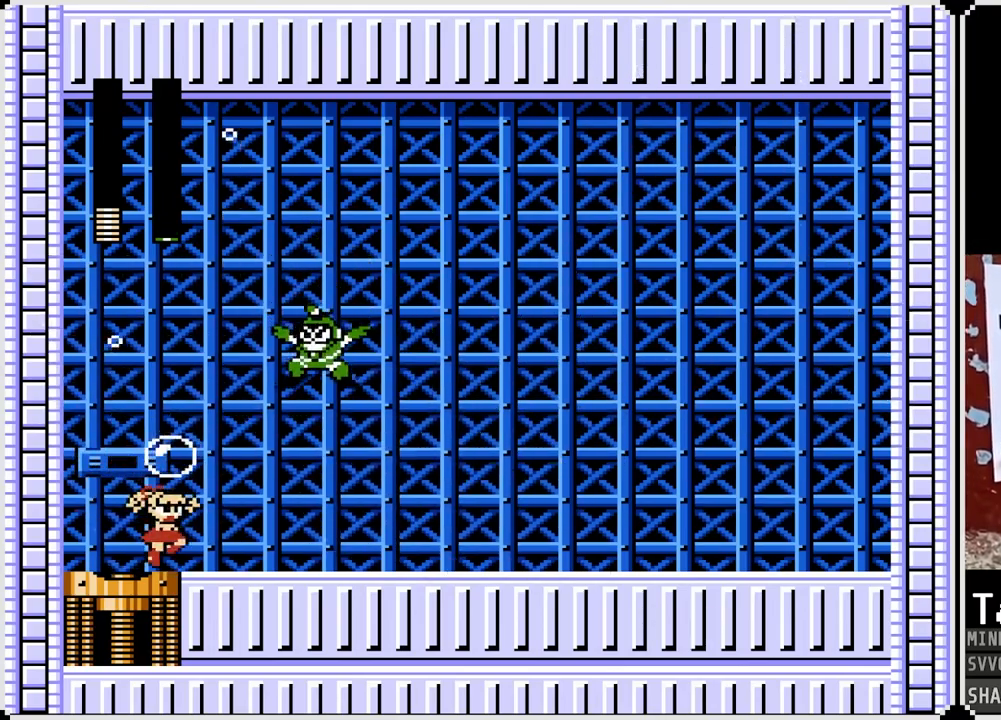
{"buttons": [], "left_stick": "center", "right_stick": "center", "events": [[83, "CROSS", "down"], [267, "DPAD_RIGHT", "up"], [300, "SQUARE", "down"], [350, "CROSS", "up"], [417, "SQUARE", "up"]]}
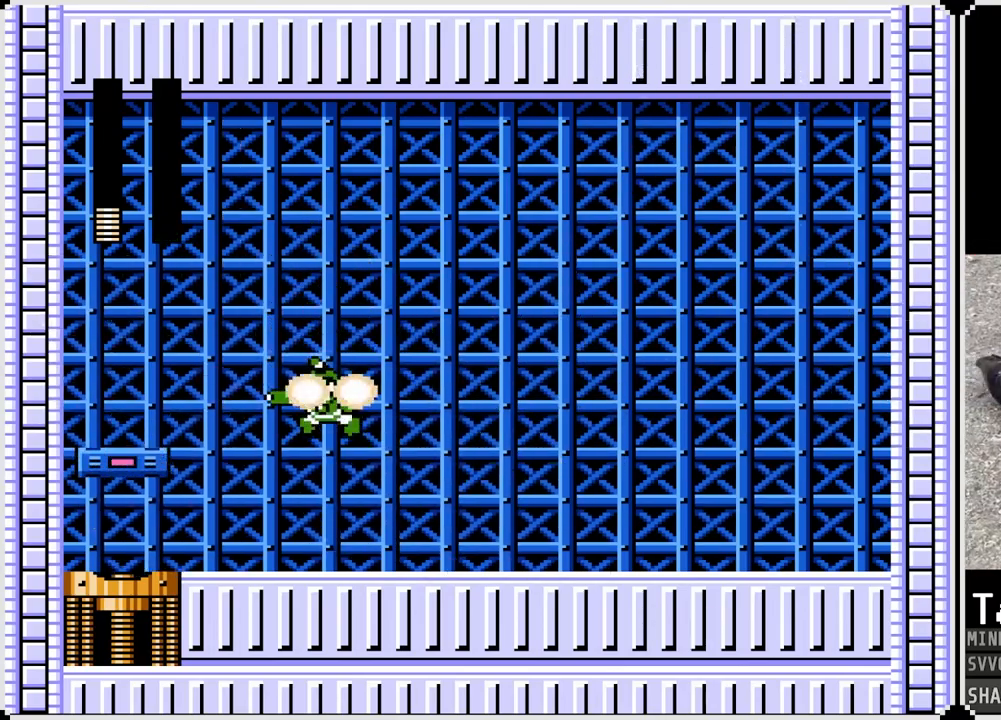
{"buttons": ["DPAD_RIGHT"], "left_stick": "center", "right_stick": "center", "events": [[200, "DPAD_RIGHT", "down"]]}
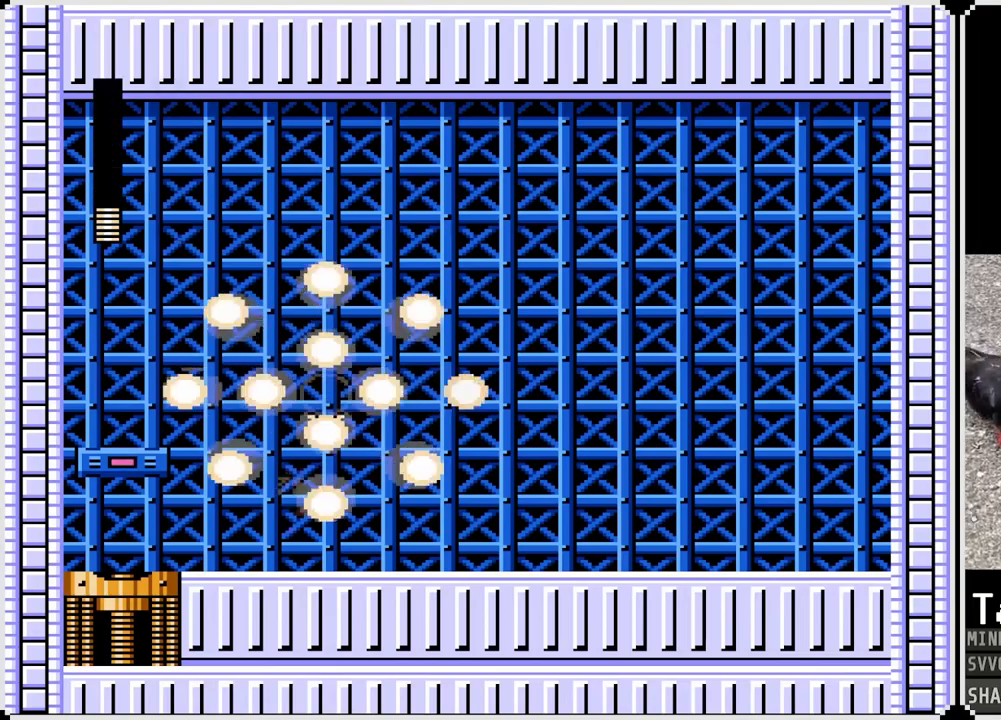
{"buttons": [], "left_stick": "center", "right_stick": "center", "events": [[183, "DPAD_RIGHT", "up"]]}
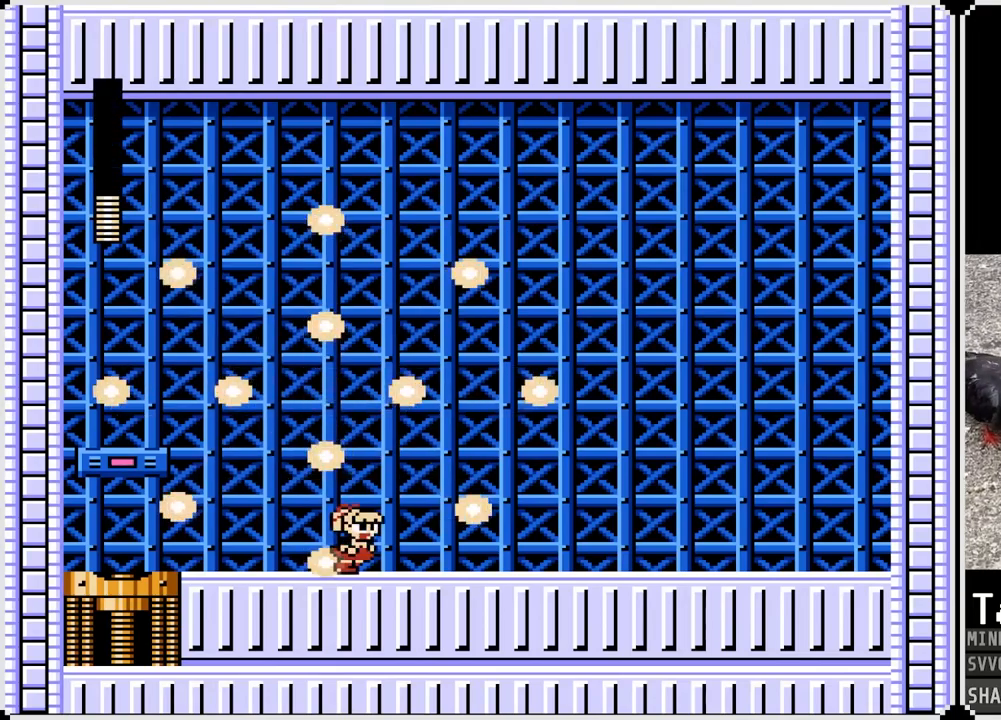
{"buttons": [], "left_stick": "center", "right_stick": "center", "events": []}
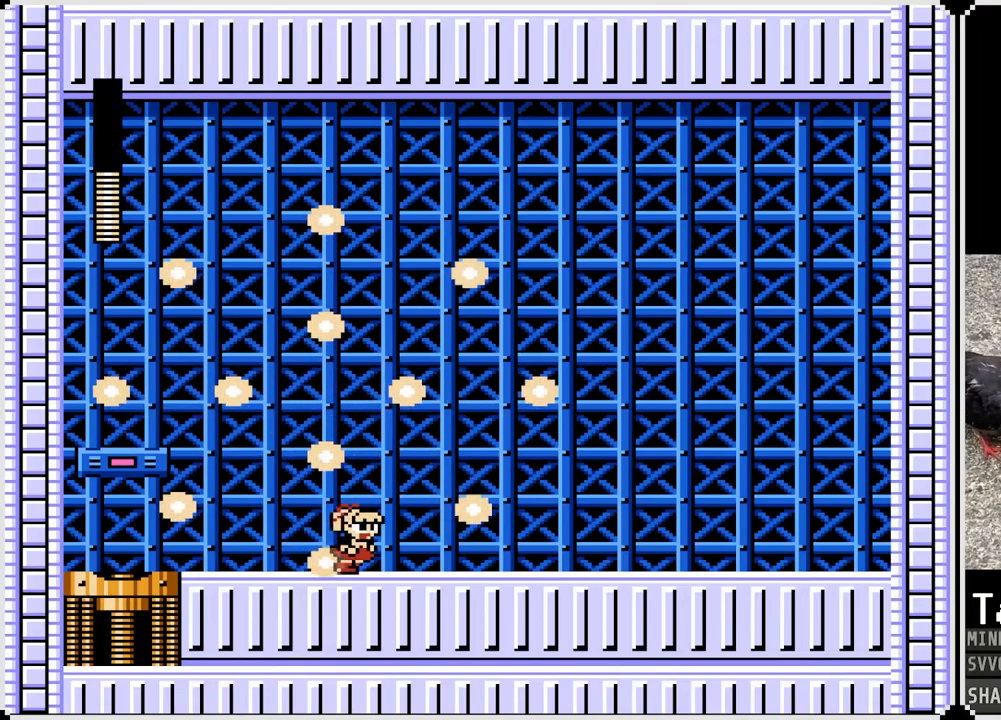
{"buttons": [], "left_stick": "center", "right_stick": "center", "events": []}
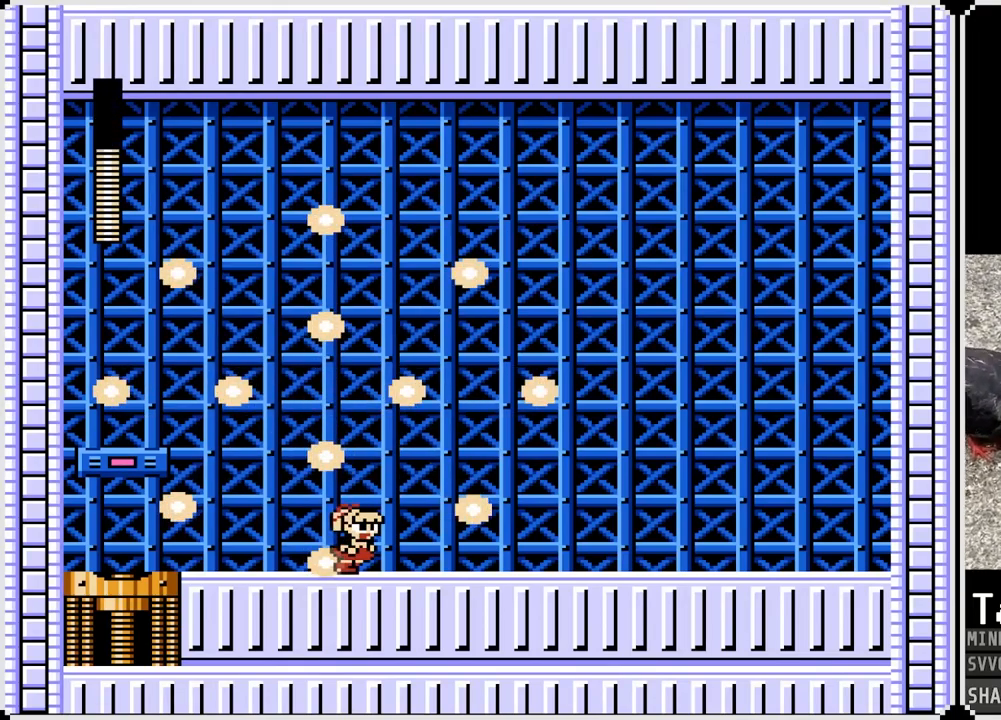
{"buttons": [], "left_stick": "center", "right_stick": "center", "events": []}
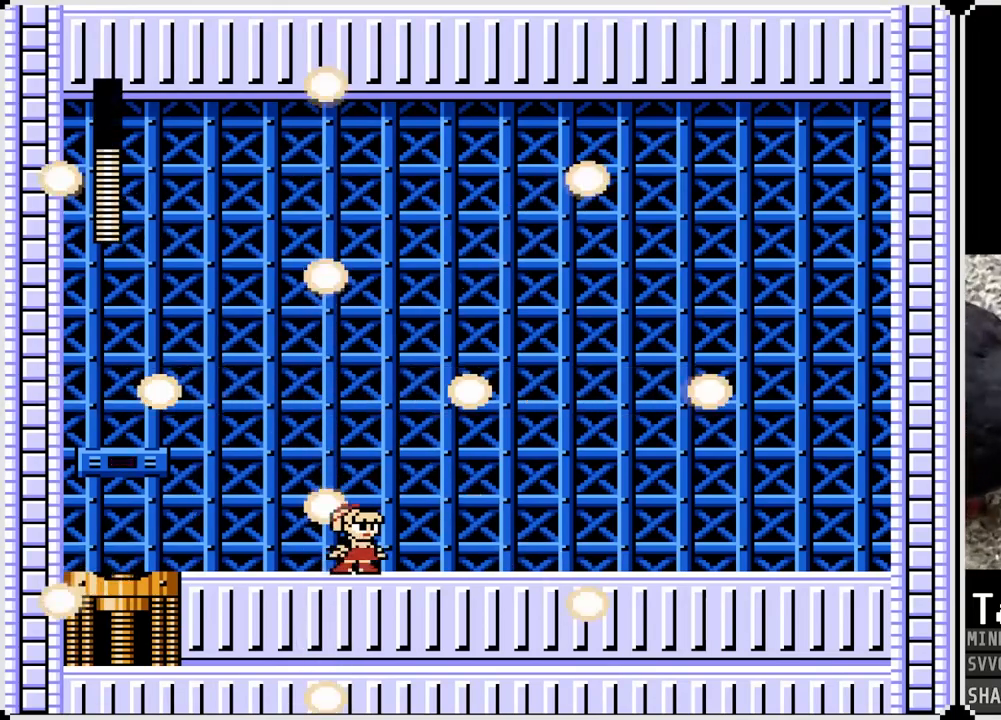
{"buttons": [], "left_stick": "center", "right_stick": "center", "events": []}
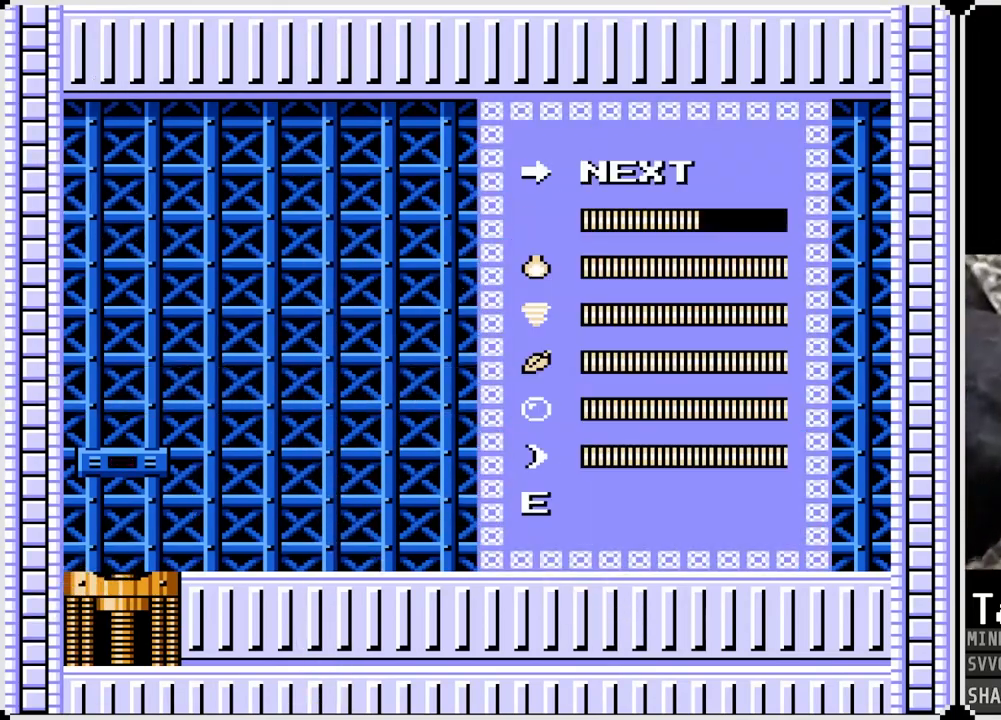
{"buttons": [], "left_stick": "center", "right_stick": "center", "events": []}